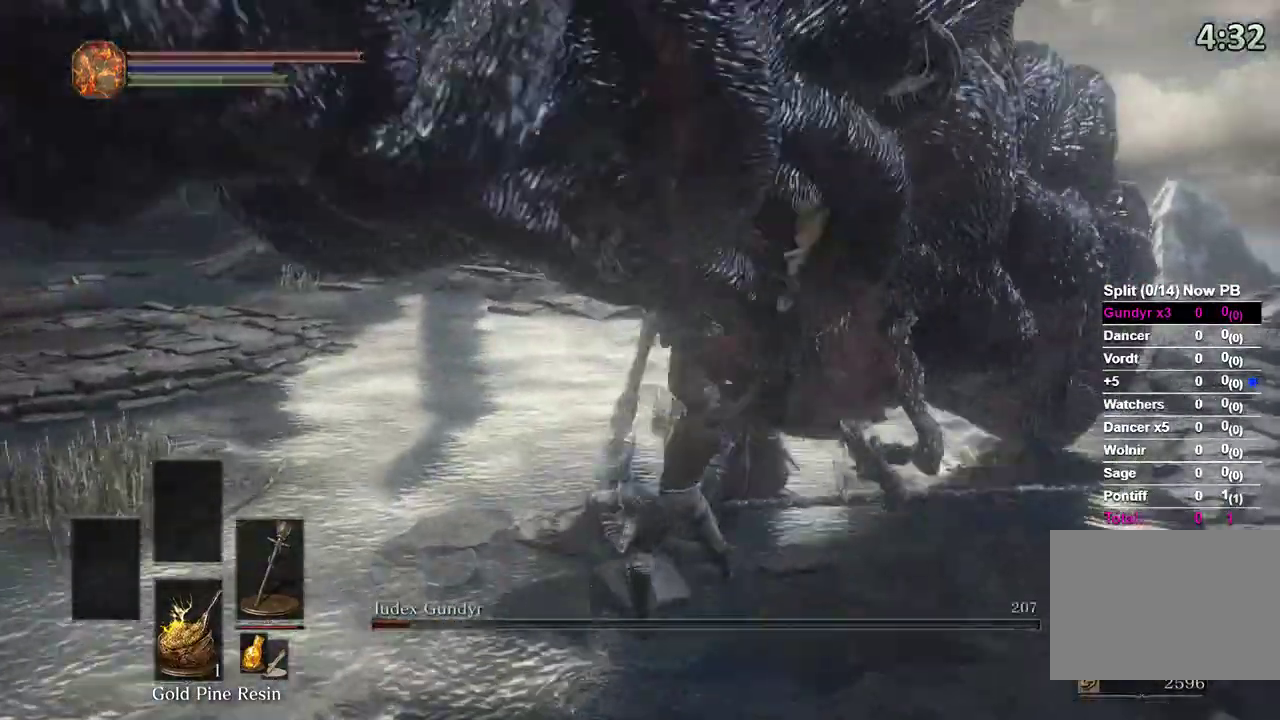
Gameplay with a controller (Xbox layout); each line is a JSON object with the inputs held at the frame after it. "events" lists button and stick changes between this image and that frame as [ms after this image, input, new state], when the widget could be followed in between.
{"buttons": [], "left_stick": "up", "right_stick": "center", "events": [[100, "R1", "up"], [133, "R1", "down"], [267, "R1", "up"]]}
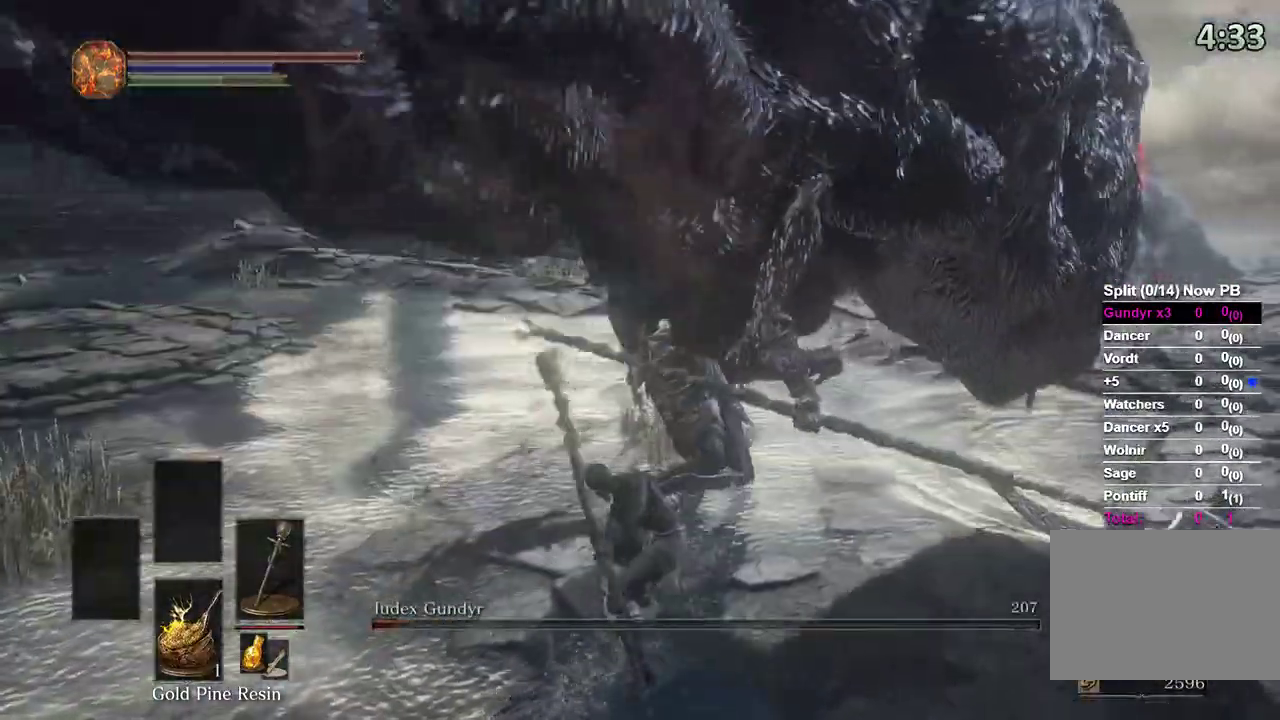
{"buttons": [], "left_stick": "up", "right_stick": "center", "events": []}
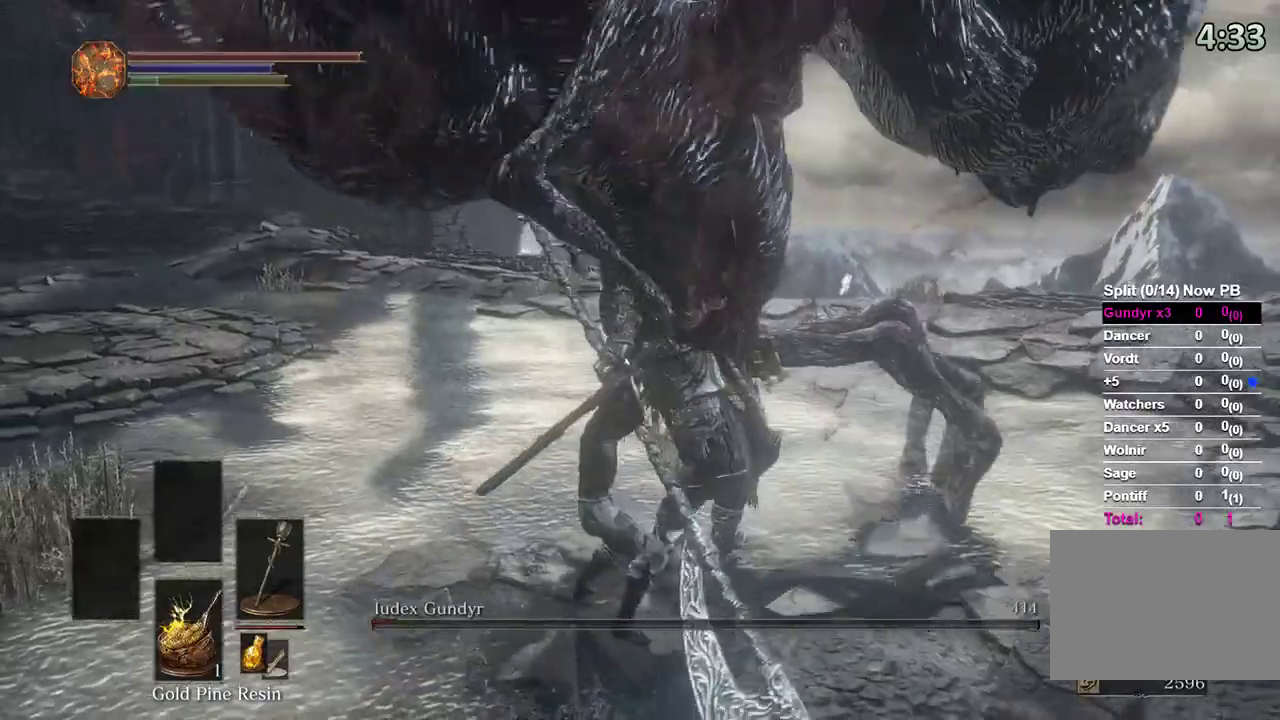
{"buttons": [], "left_stick": "up", "right_stick": "center", "events": [[100, "R1", "down"], [200, "R1", "up"]]}
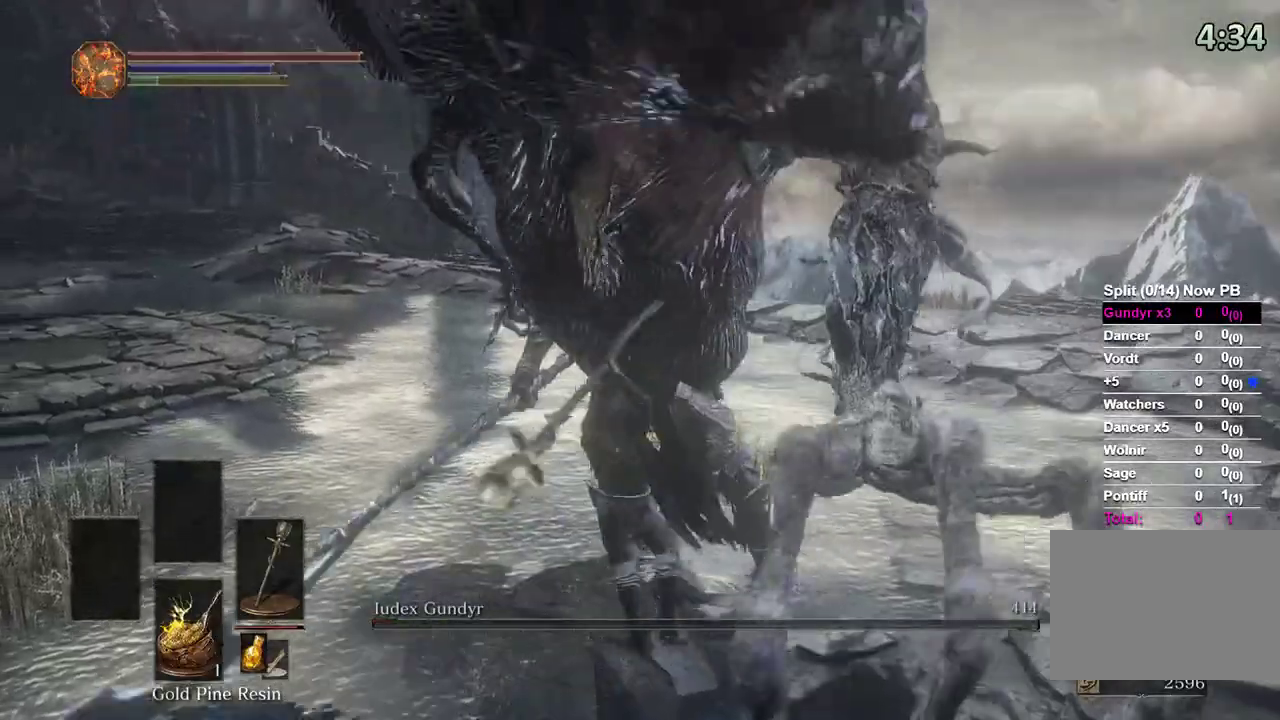
{"buttons": [], "left_stick": "down", "right_stick": "center", "events": [[233, "left_stick", "down-left"], [333, "left_stick", "down"]]}
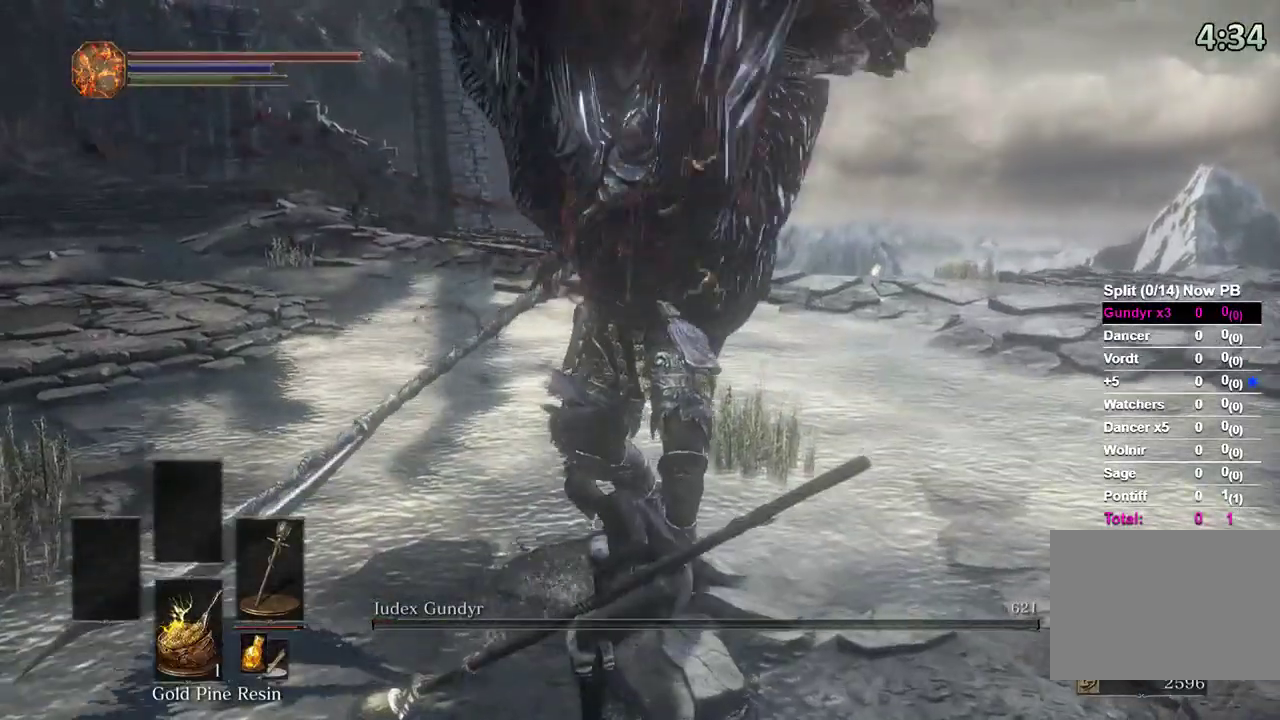
{"buttons": [], "left_stick": "left", "right_stick": "right", "events": [[67, "left_stick", "down-left"], [200, "left_stick", "left"], [367, "right_stick", "right"]]}
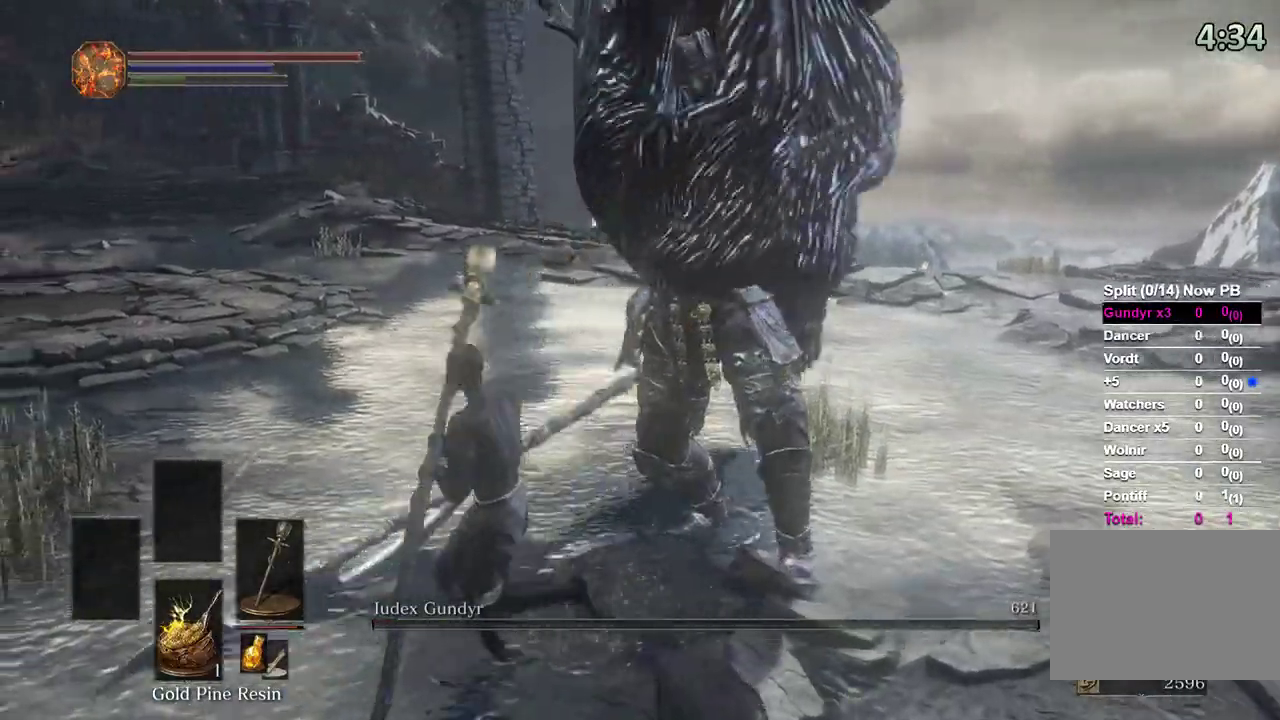
{"buttons": [], "left_stick": "up-left", "right_stick": "right", "events": [[433, "left_stick", "up-left"]]}
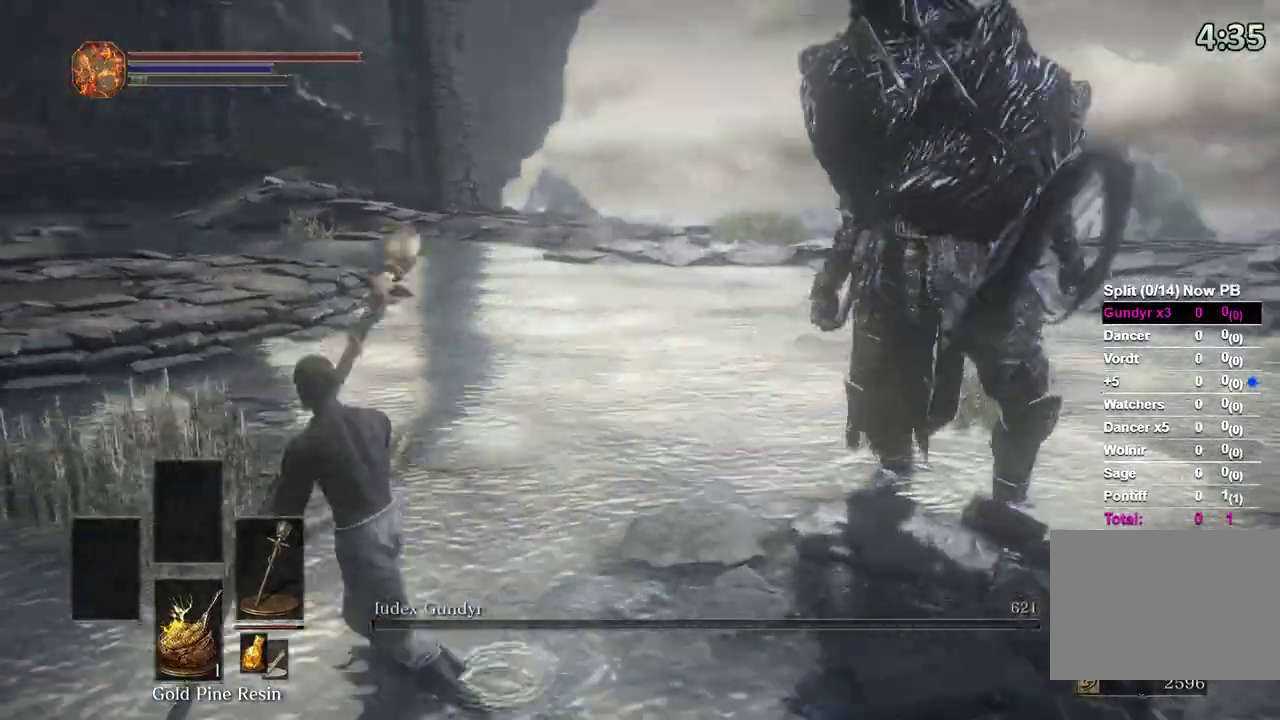
{"buttons": [], "left_stick": "left", "right_stick": "right"}
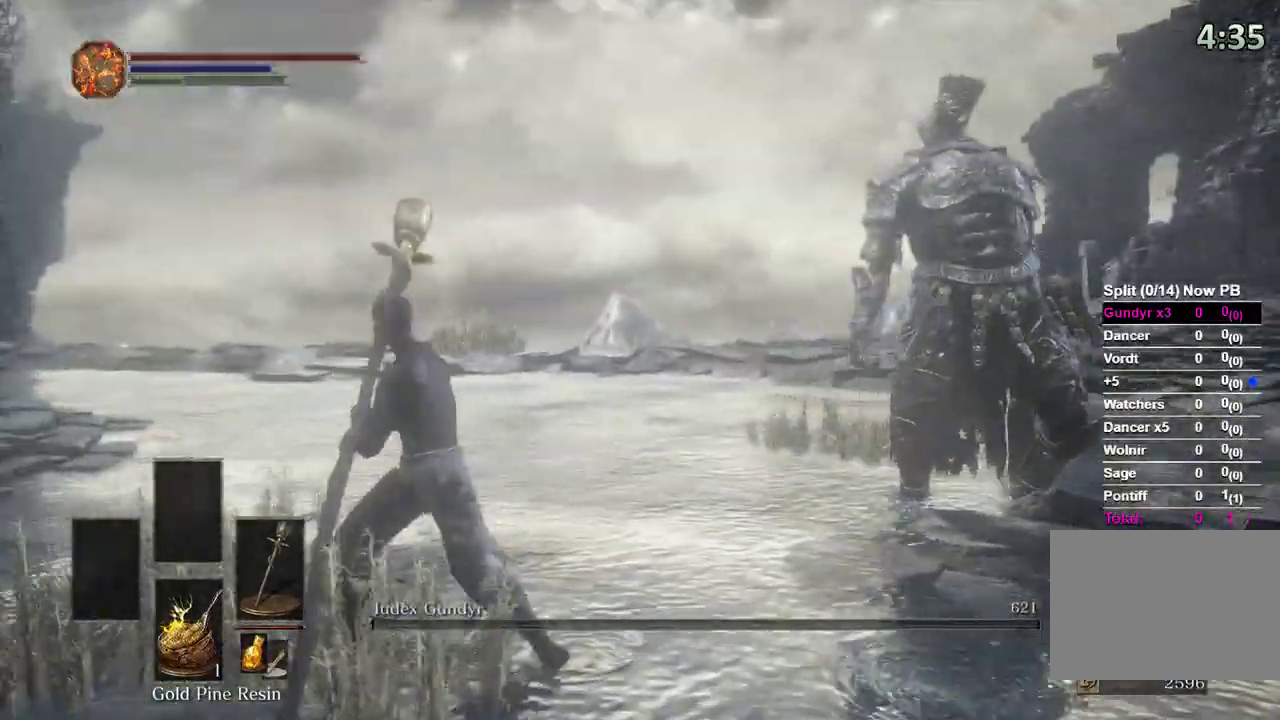
{"buttons": [], "left_stick": "center", "right_stick": "center"}
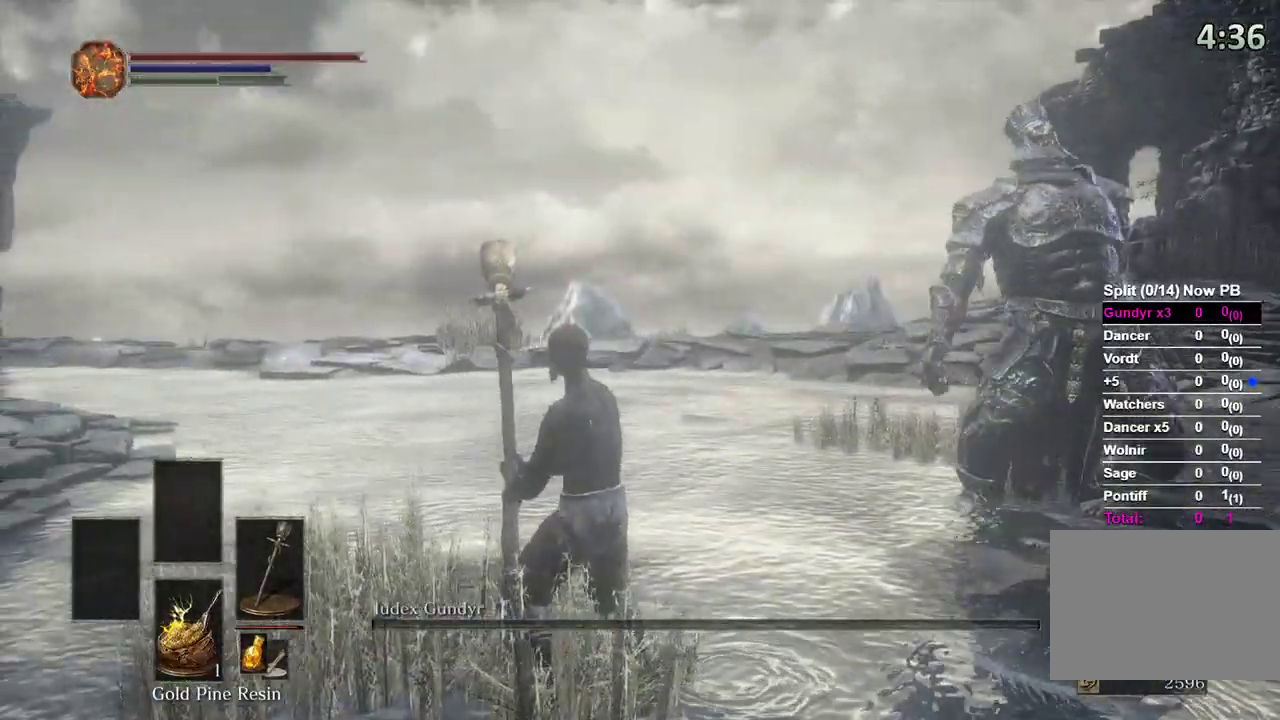
{"buttons": ["START"], "left_stick": "center", "right_stick": "center", "events": [[400, "START", "down"]]}
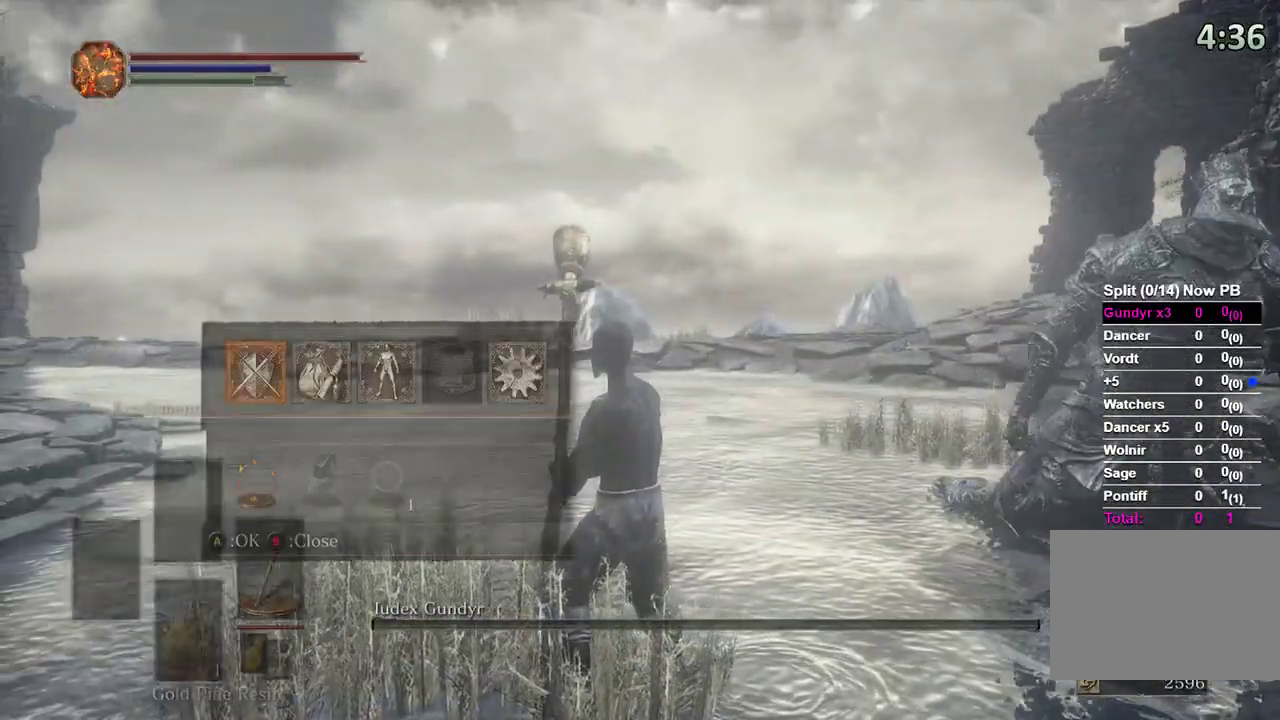
{"buttons": [], "left_stick": "center", "right_stick": "center"}
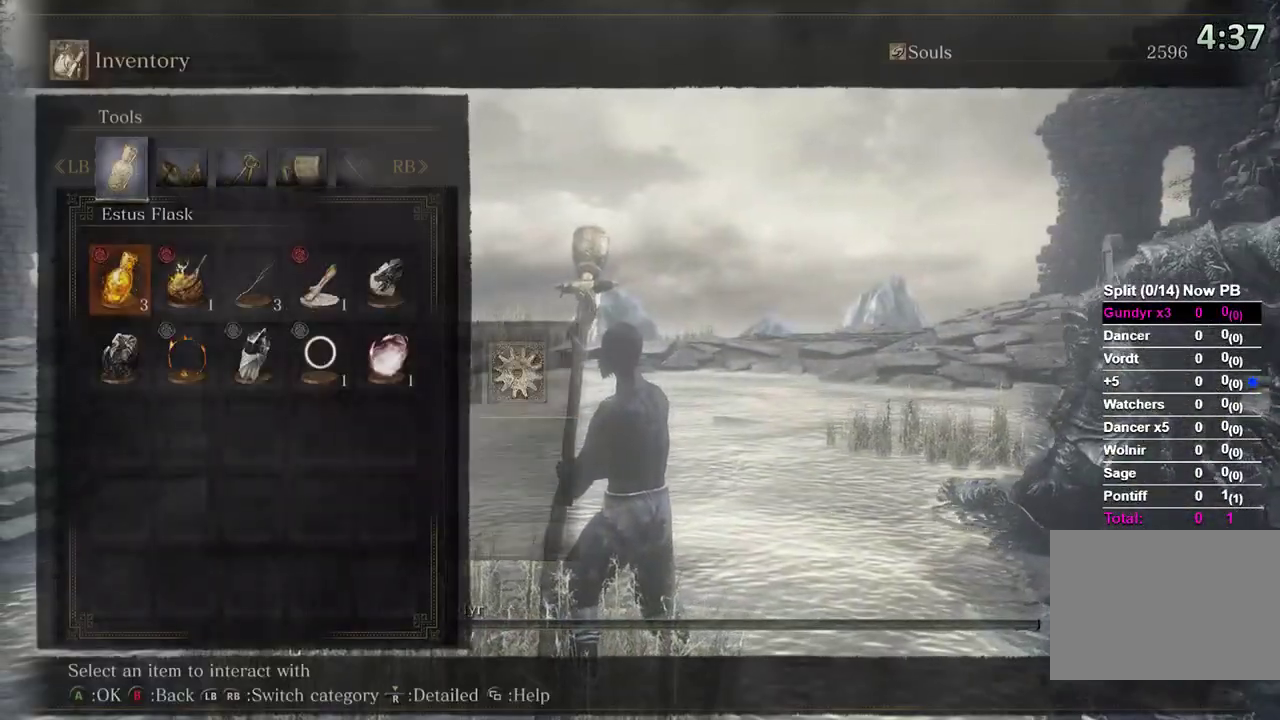
{"buttons": [], "left_stick": "center", "right_stick": "center", "events": [[267, "DPAD_LEFT", "down"], [433, "DPAD_LEFT", "up"]]}
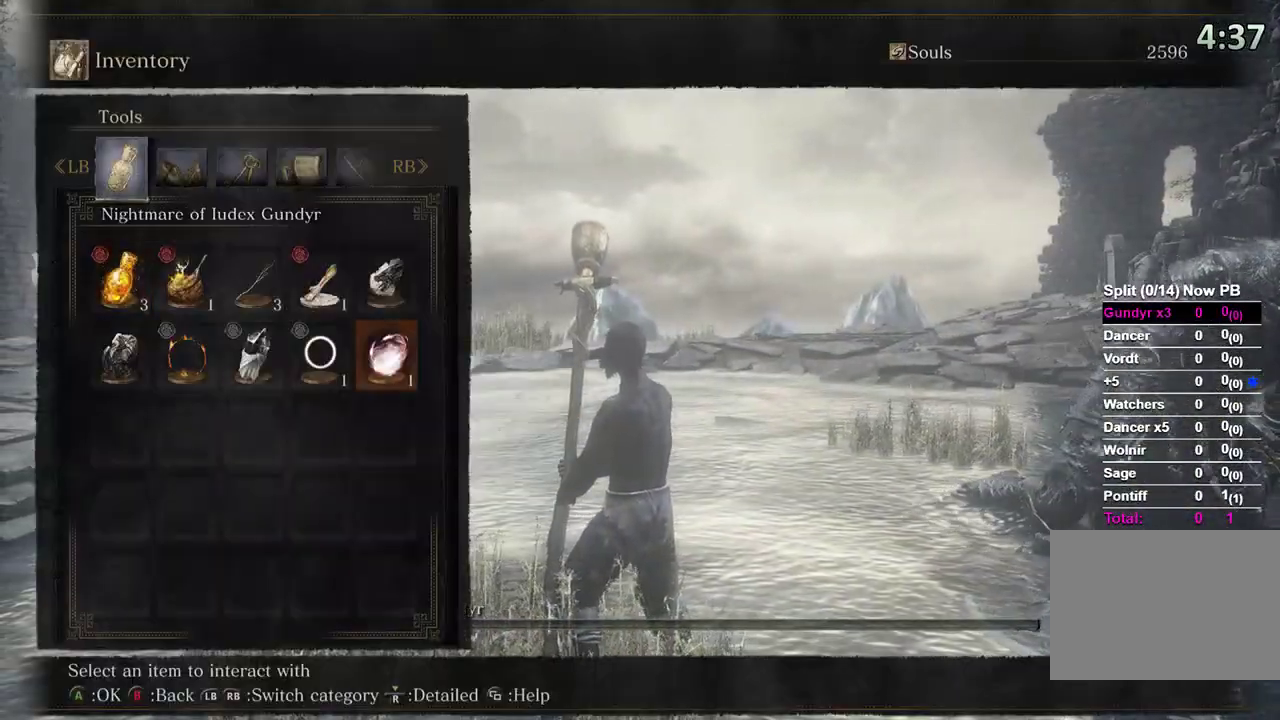
{"buttons": [], "left_stick": "center", "right_stick": "center", "events": [[300, "A", "down"], [367, "A", "up"]]}
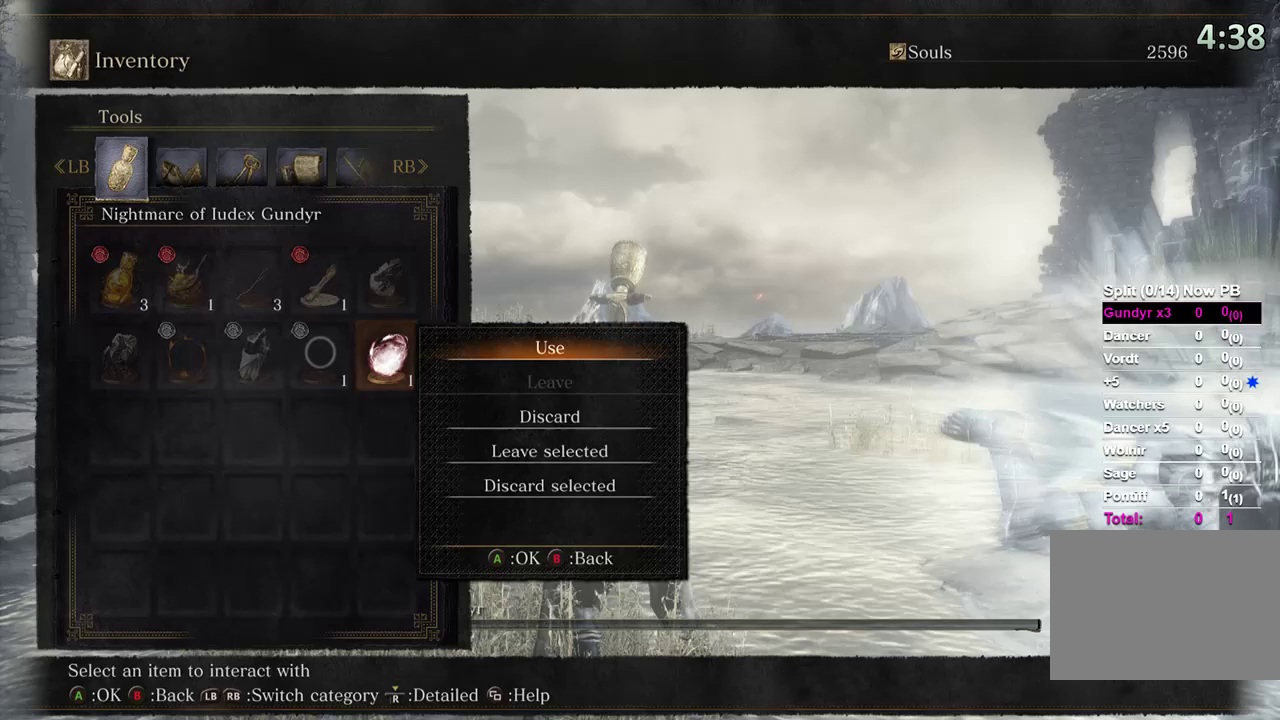
{"buttons": [], "left_stick": "center", "right_stick": "center", "events": []}
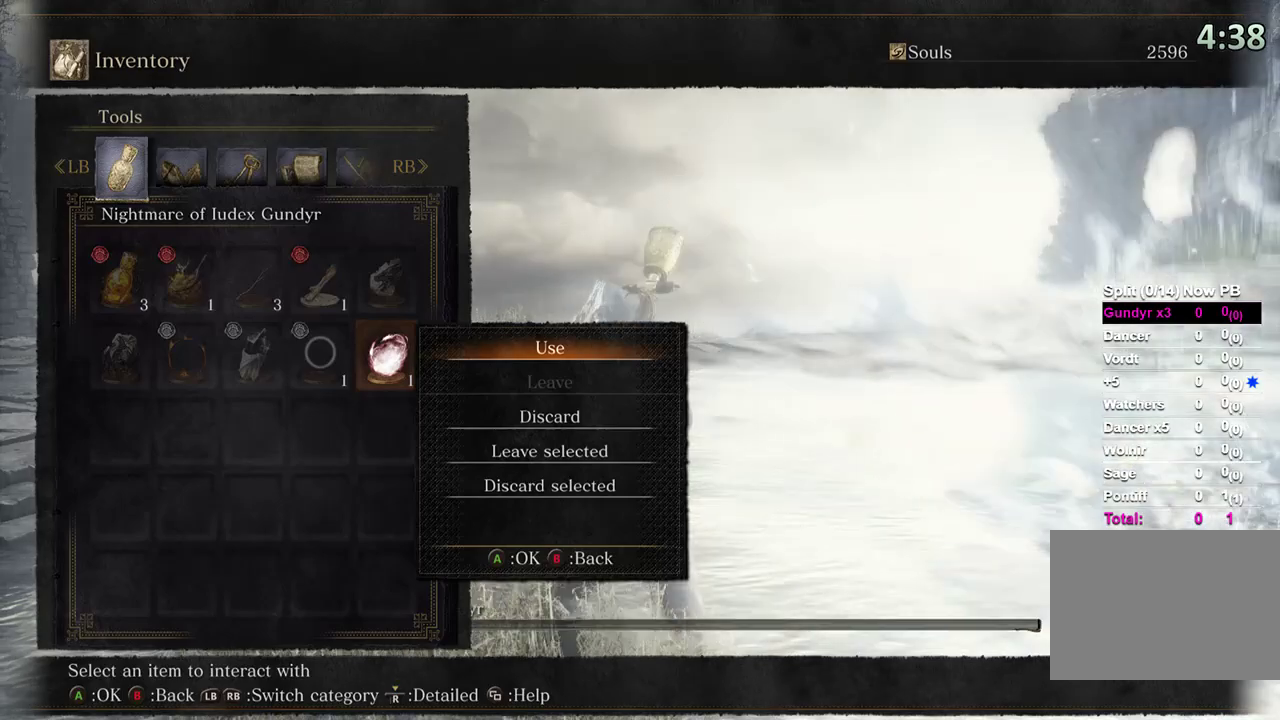
{"buttons": ["A"], "left_stick": "center", "right_stick": "center", "events": [[500, "A", "down"]]}
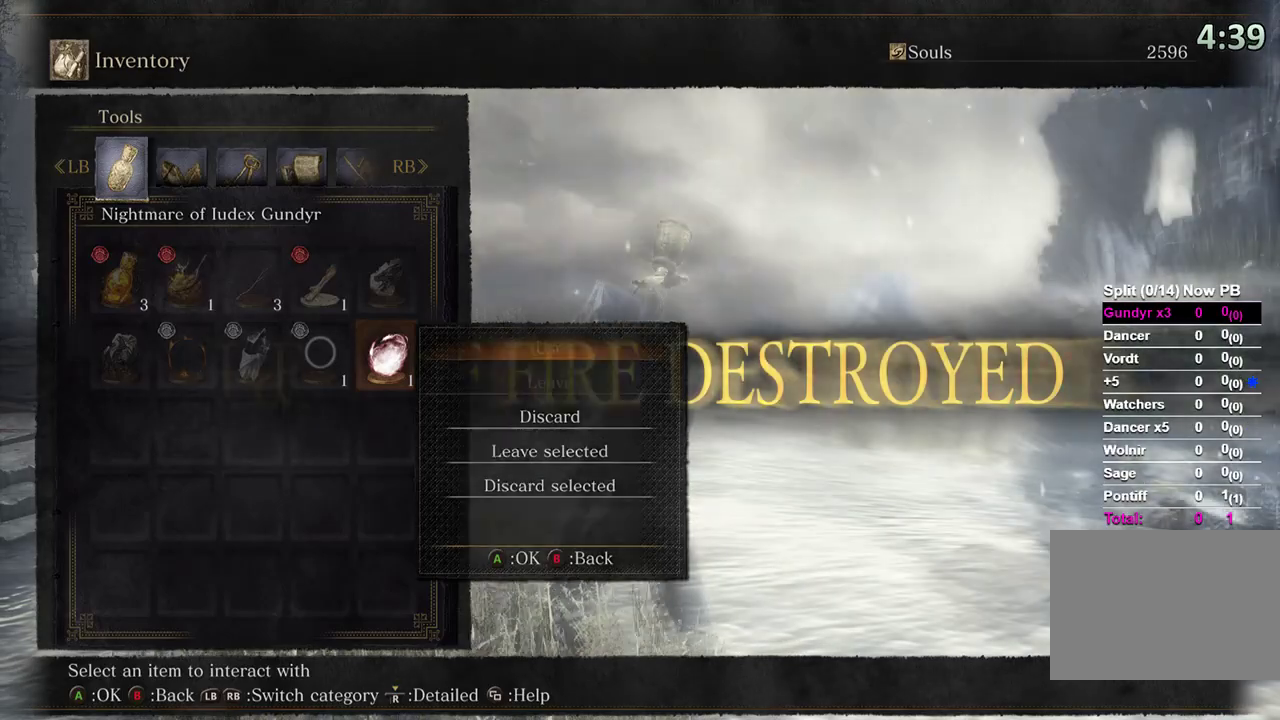
{"buttons": [], "left_stick": "center", "right_stick": "center", "events": [[67, "A", "up"], [233, "START", "down"], [333, "START", "up"]]}
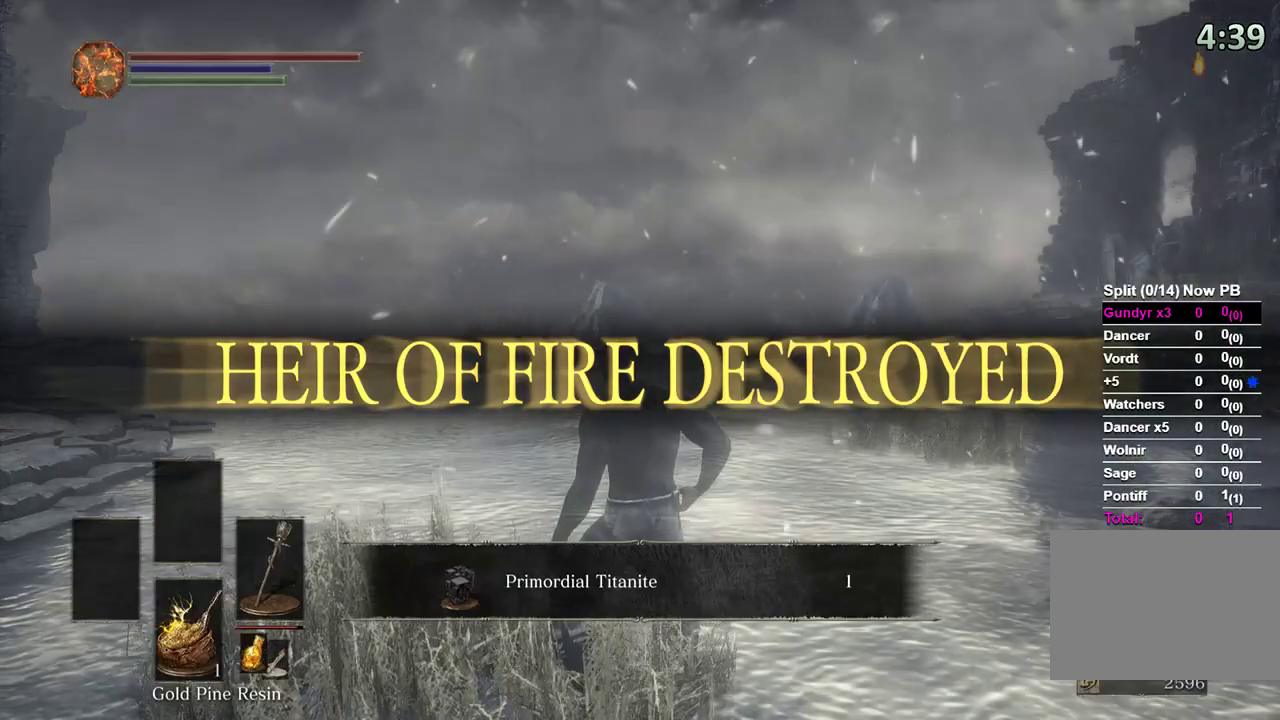
{"buttons": [], "left_stick": "center", "right_stick": "center", "events": []}
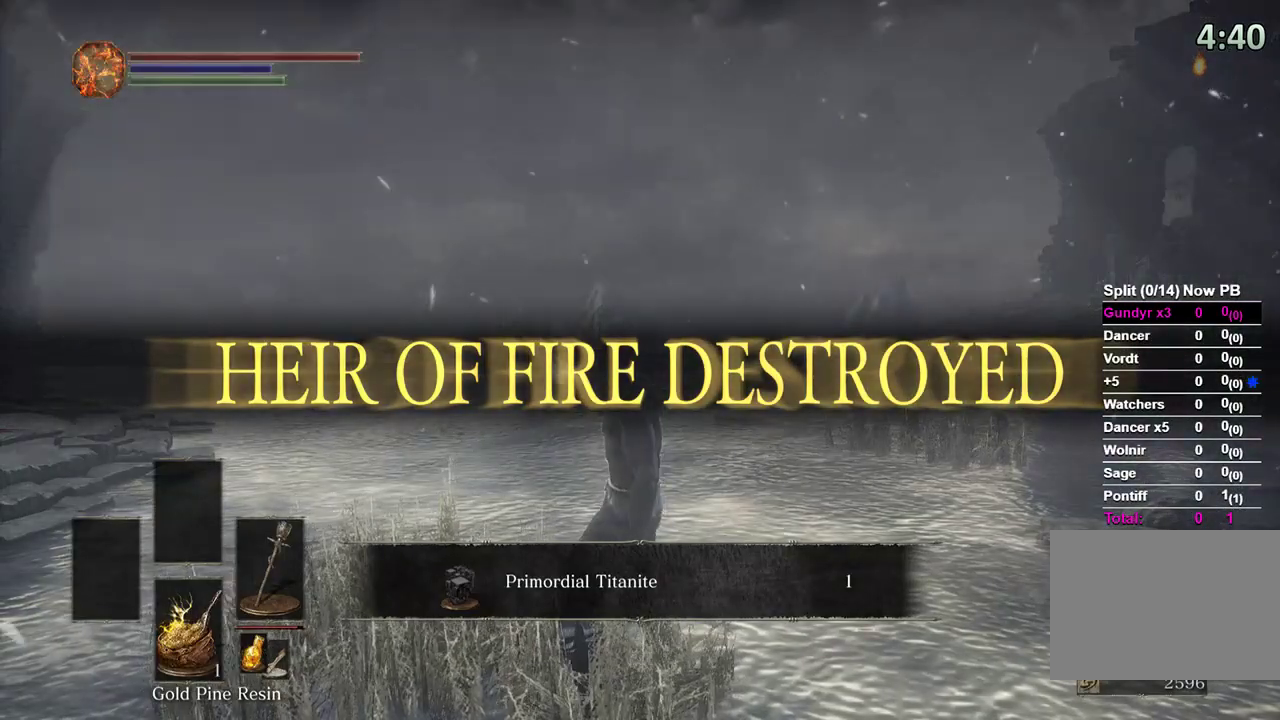
{"buttons": [], "left_stick": "center", "right_stick": "center", "events": []}
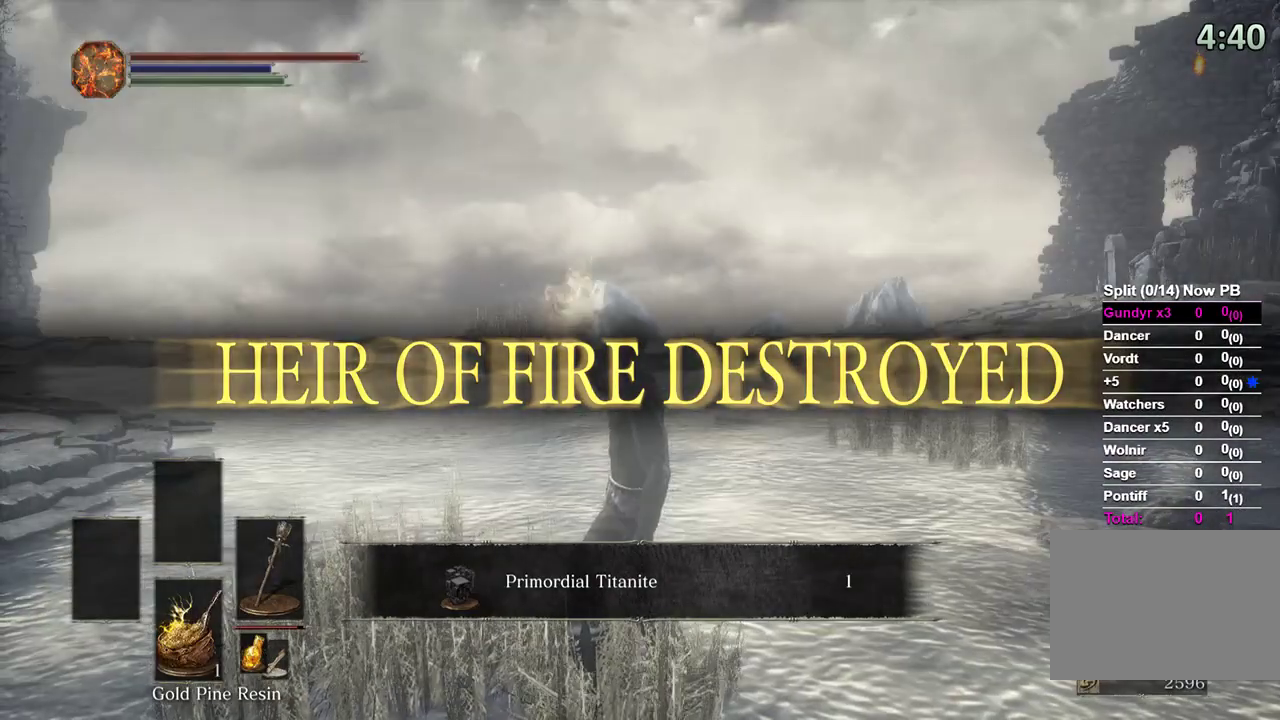
{"buttons": [], "left_stick": "center", "right_stick": "center", "events": []}
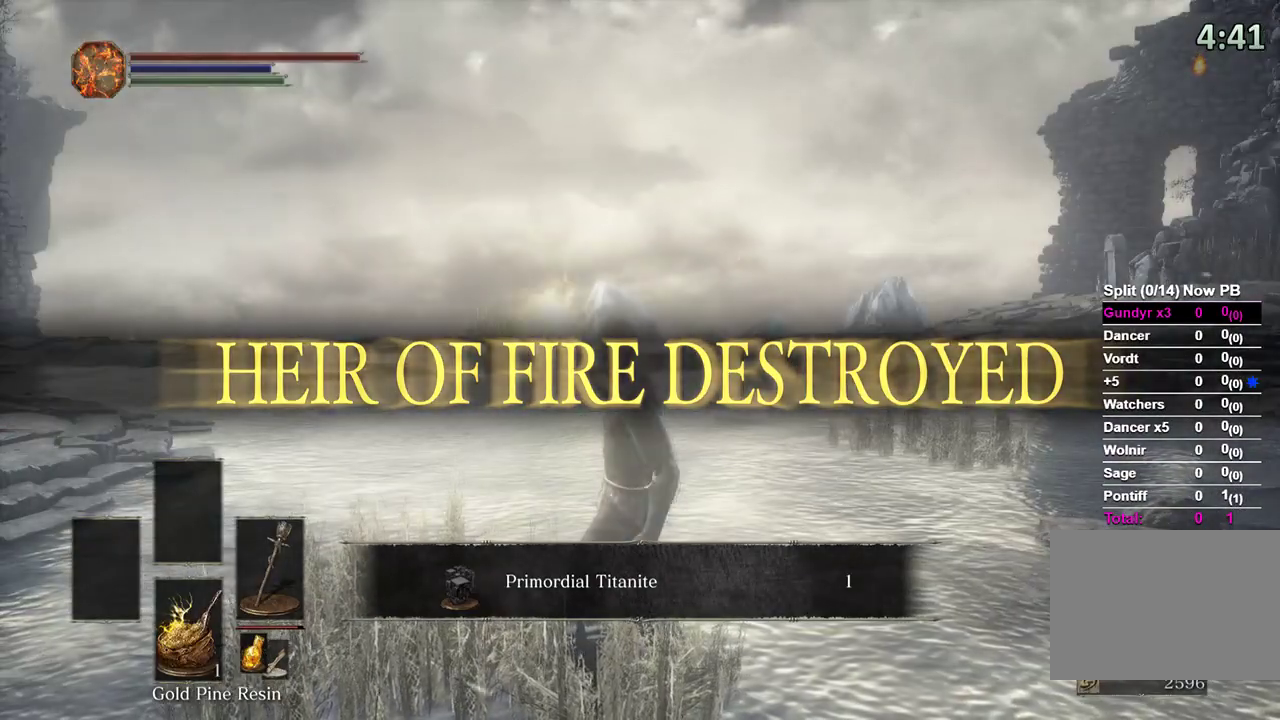
{"buttons": [], "left_stick": "center", "right_stick": "center", "events": []}
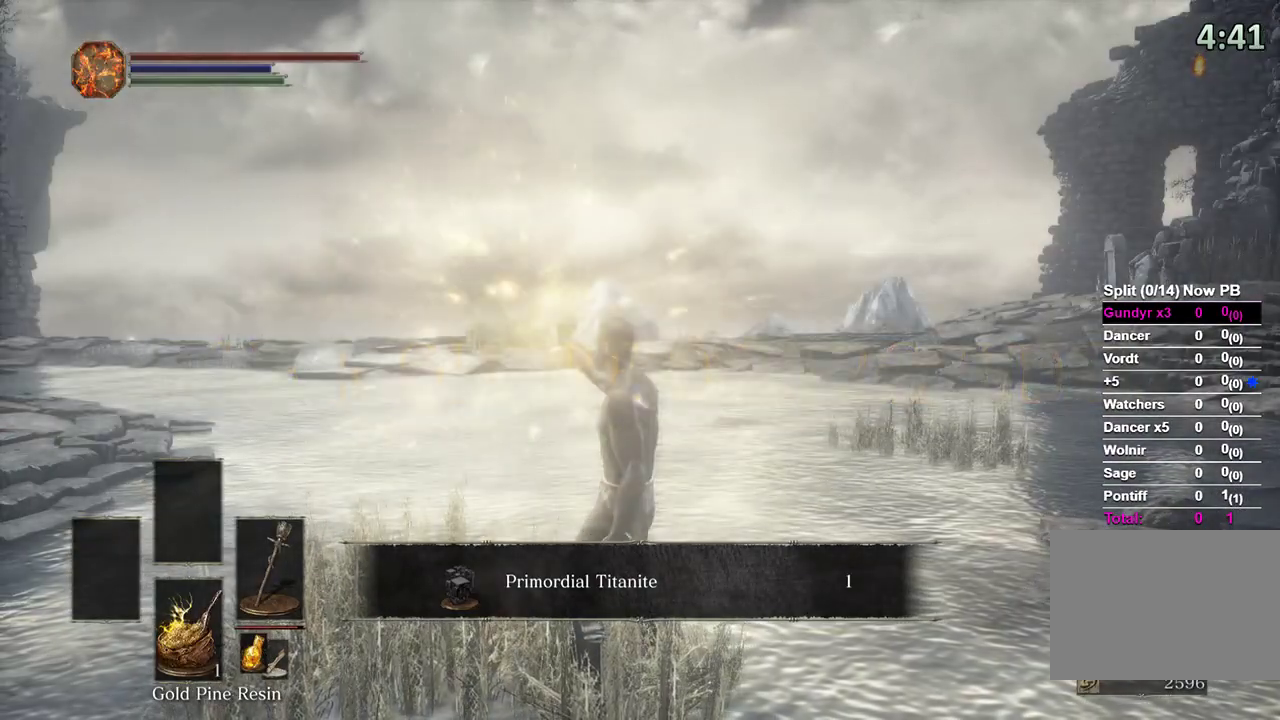
{"buttons": [], "left_stick": "center", "right_stick": "center", "events": []}
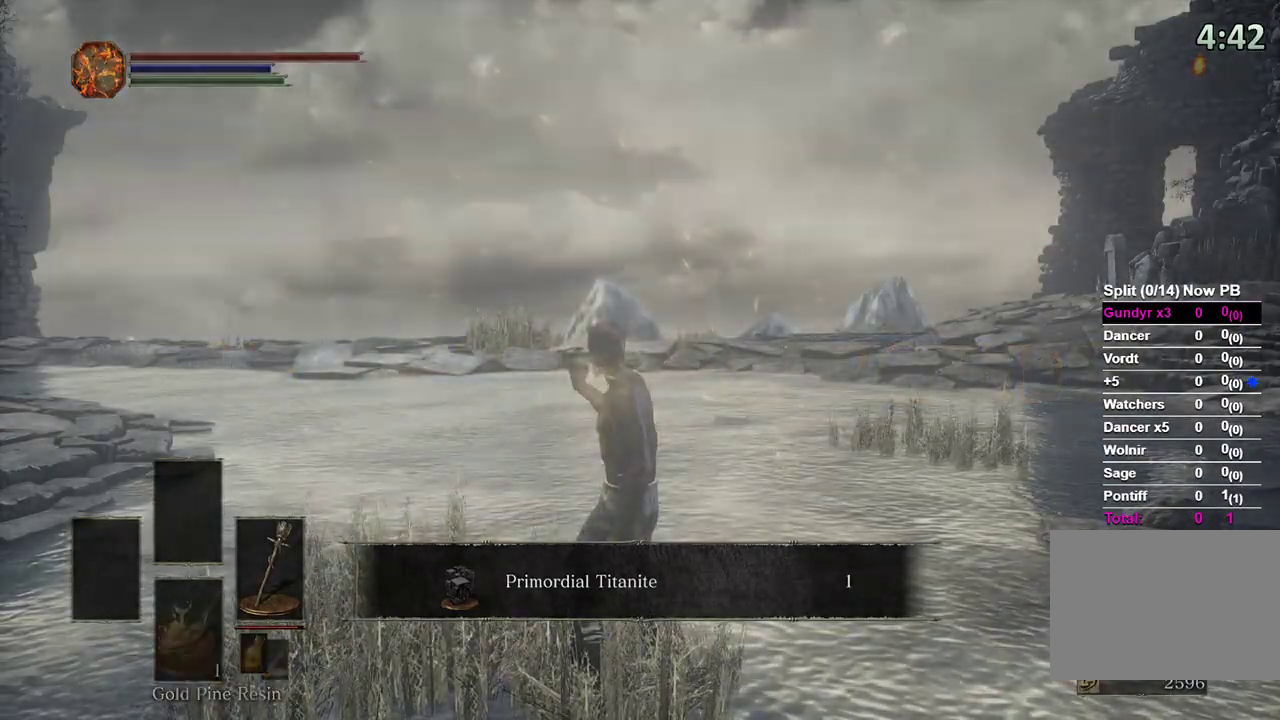
{"buttons": [], "left_stick": "center", "right_stick": "center", "events": []}
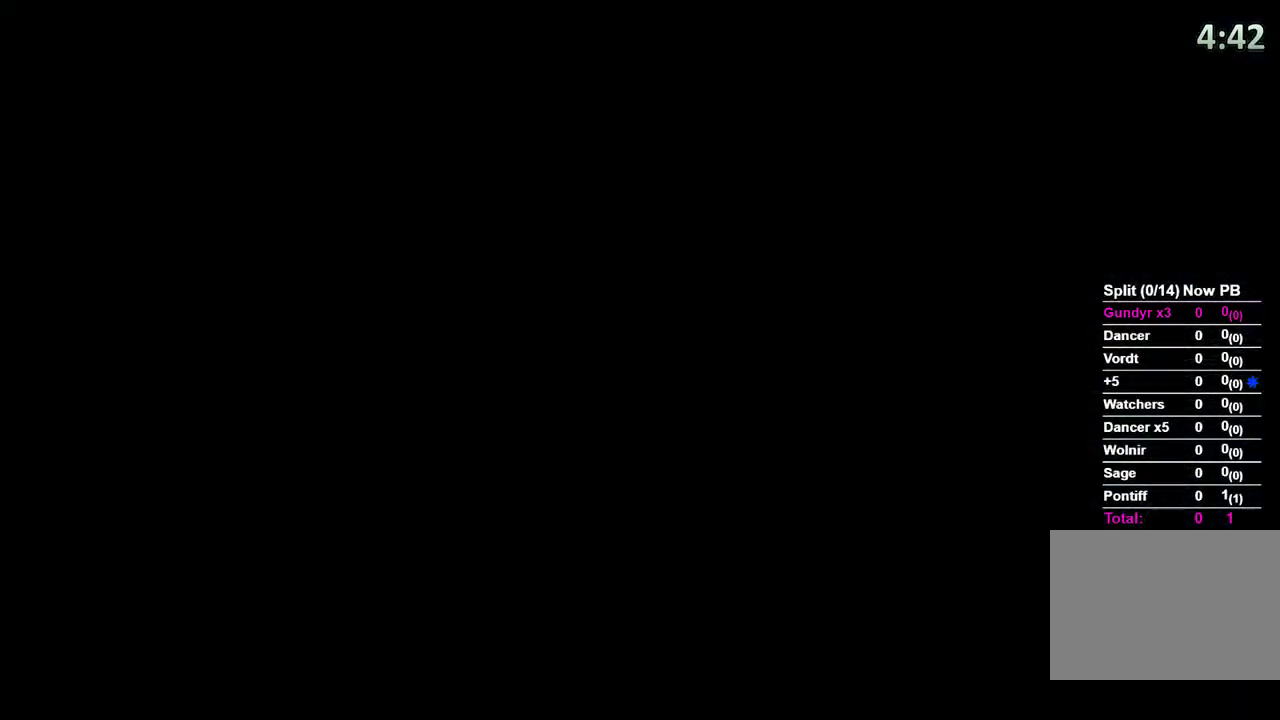
{"buttons": [], "left_stick": "center", "right_stick": "center", "events": []}
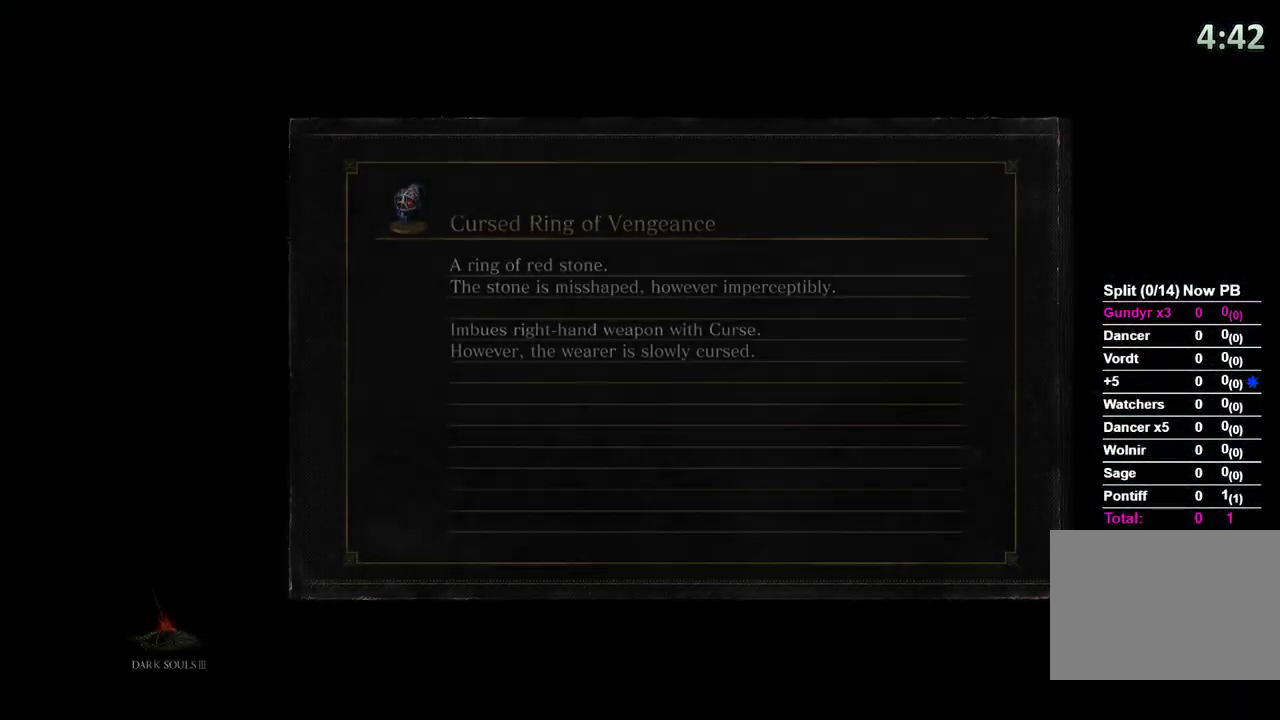
{"buttons": [], "left_stick": "center", "right_stick": "center", "events": []}
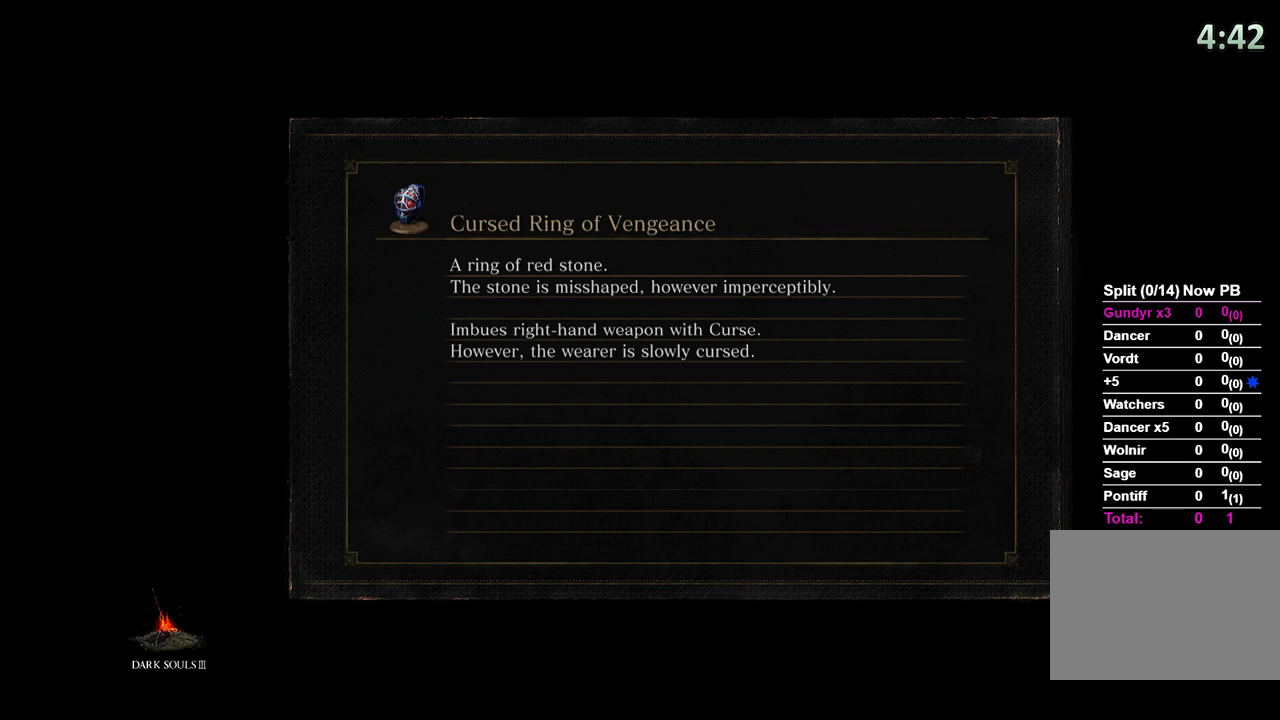
{"buttons": [], "left_stick": "center", "right_stick": "center", "events": [[133, "START", "down"], [233, "R2", "down"], [300, "START", "up"], [367, "R2", "up"]]}
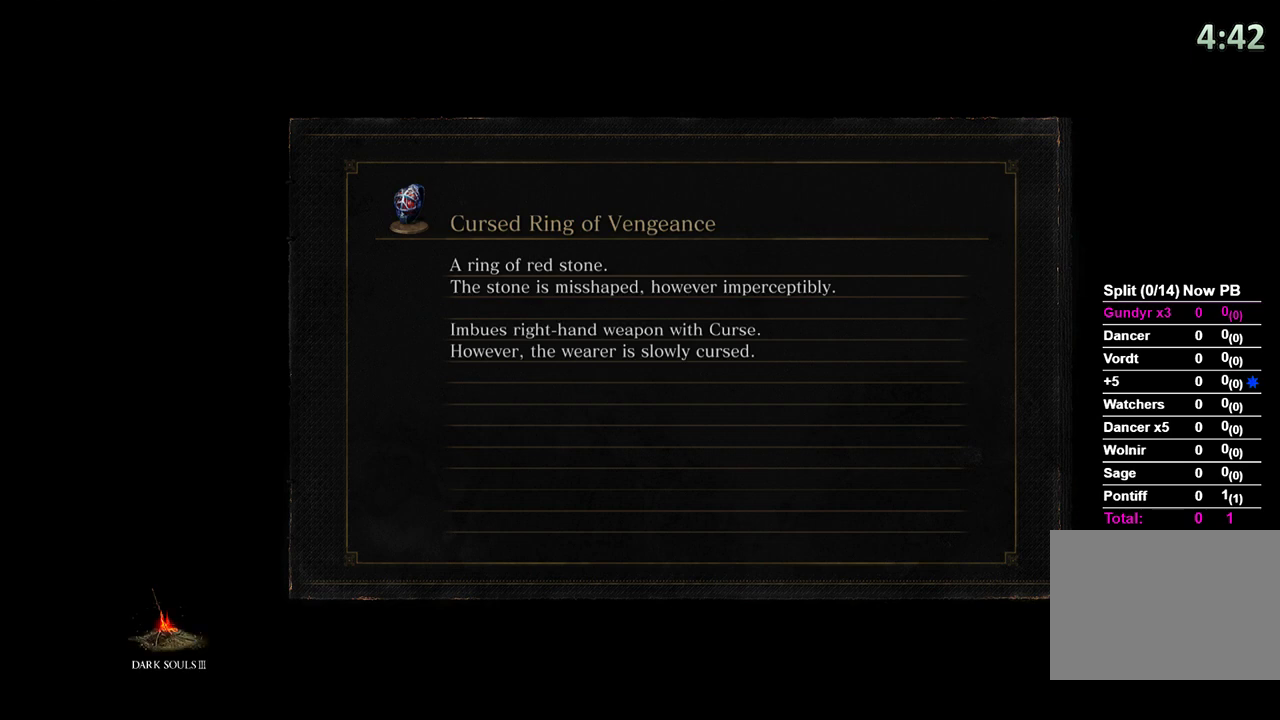
{"buttons": [], "left_stick": "center", "right_stick": "center", "events": []}
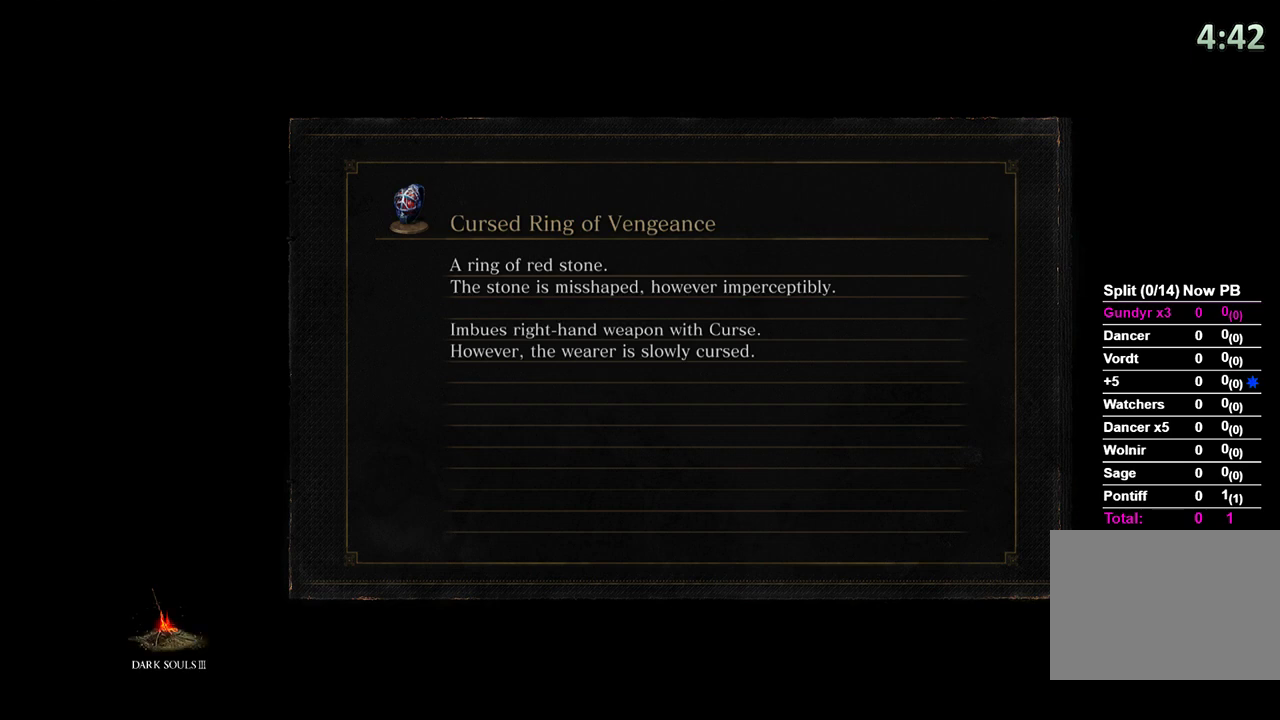
{"buttons": [], "left_stick": "center", "right_stick": "center", "events": []}
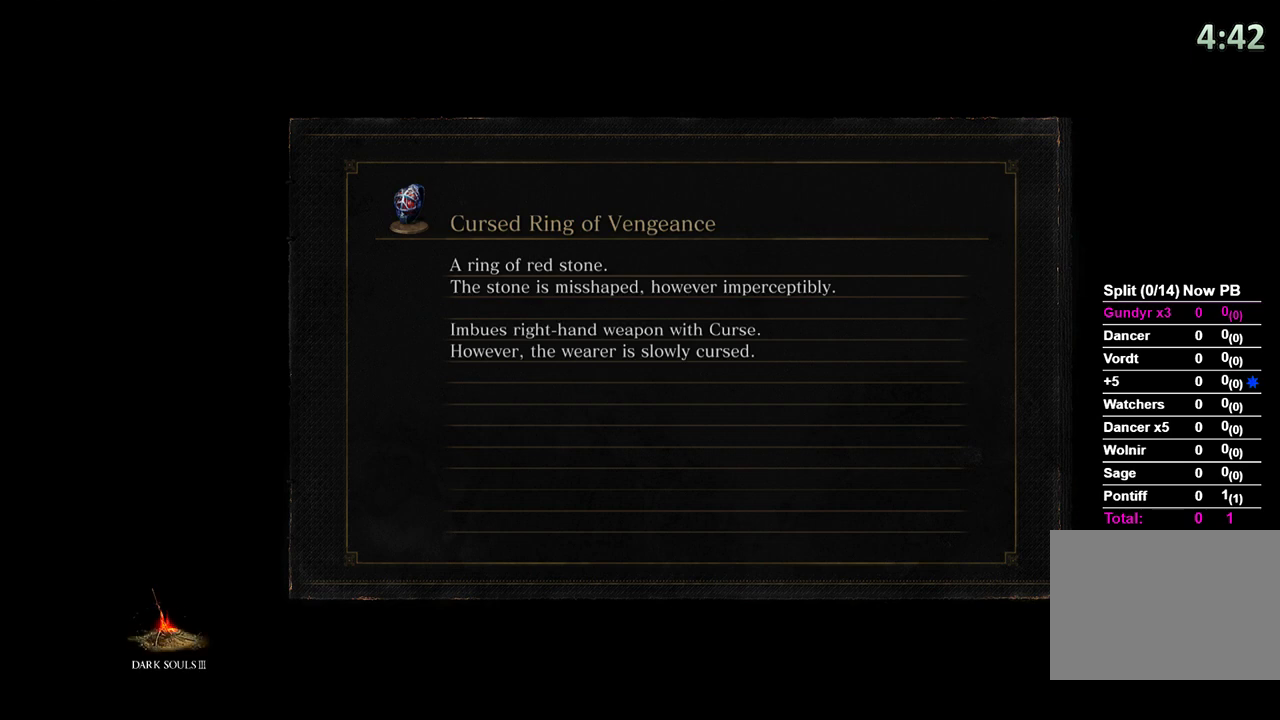
{"buttons": [], "left_stick": "center", "right_stick": "center", "events": []}
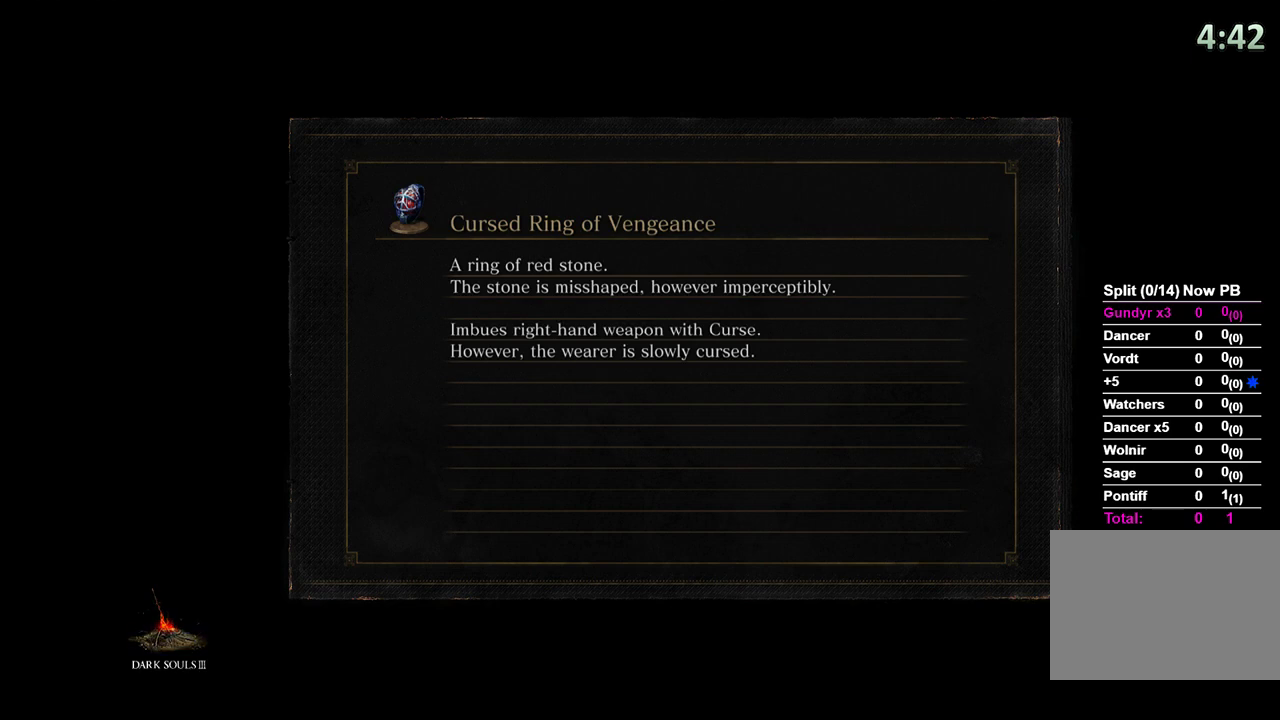
{"buttons": [], "left_stick": "center", "right_stick": "center", "events": []}
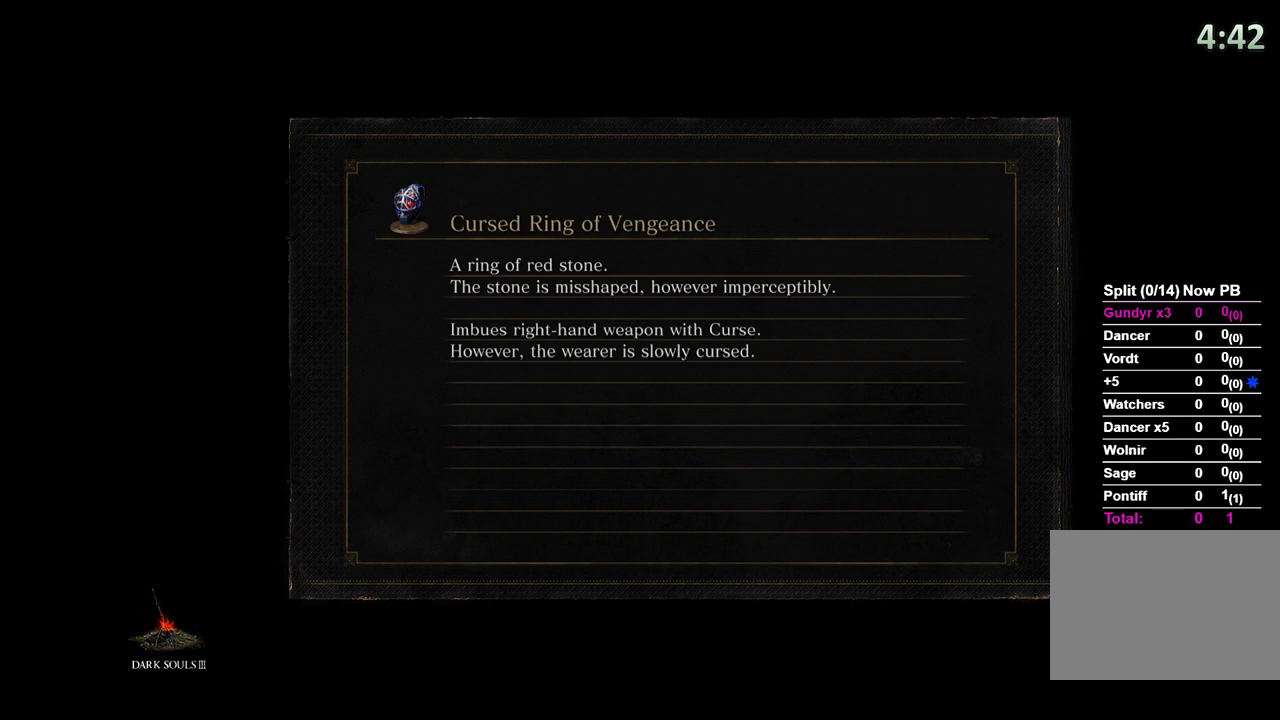
{"buttons": [], "left_stick": "center", "right_stick": "center", "events": []}